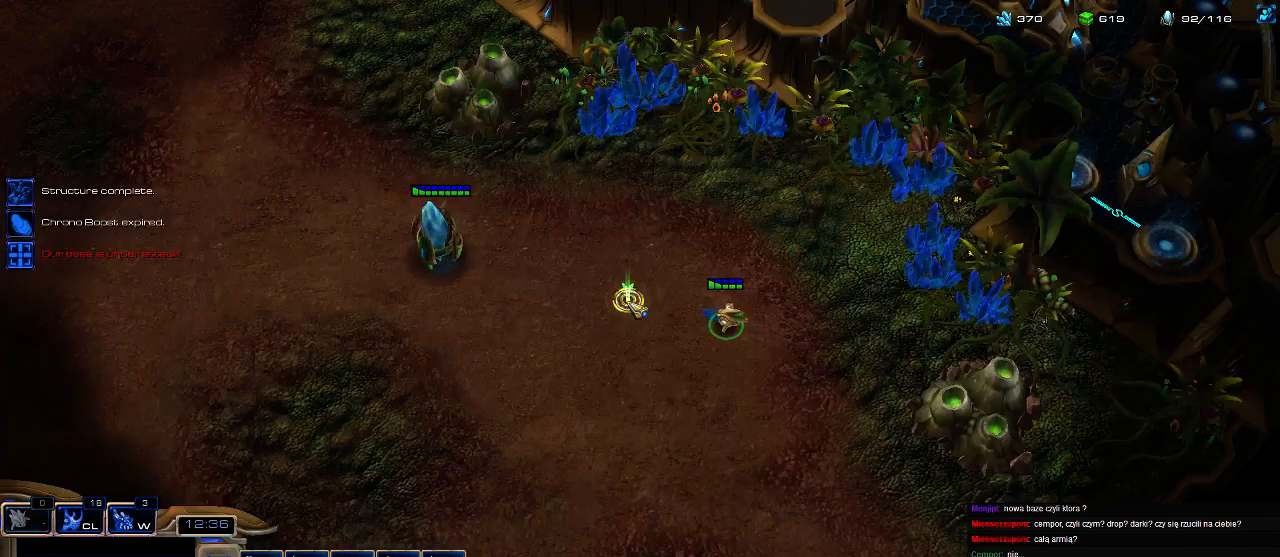
Gameplay with keyboard; each line is a JSON object with the keys held at the frame after it. "events" lists presses ("down") and releases ("up") of ".", "0", "1", "2", "3", "4", "5", "6", "7", "8", "9", "a", "alt_l", "alt_r", "b", "c", "caps_lock", "comma", "ctrl", "d", "e", "escape", "f", "f1", "f2", "f3", "f4", "f5", "f6", "f7", "f8", "g", "h", "i", "j", "k", "l", "m", "n", "o", "q", "r", "s", "shift", "space", "super", "t", "tab", "tilde", "u", "v", "w", "x", "y" and "z" between this image and that frame as [ms after this image, input, new state], when the widget could be followed in between. No other keys are recorded. Mouse input is not recorded.
{"keys": ["n"], "events": [[66, "n", "down"], [133, "b", "up"], [200, "n", "up"], [300, "n", "down"], [366, "n", "up"], [500, "n", "down"]]}
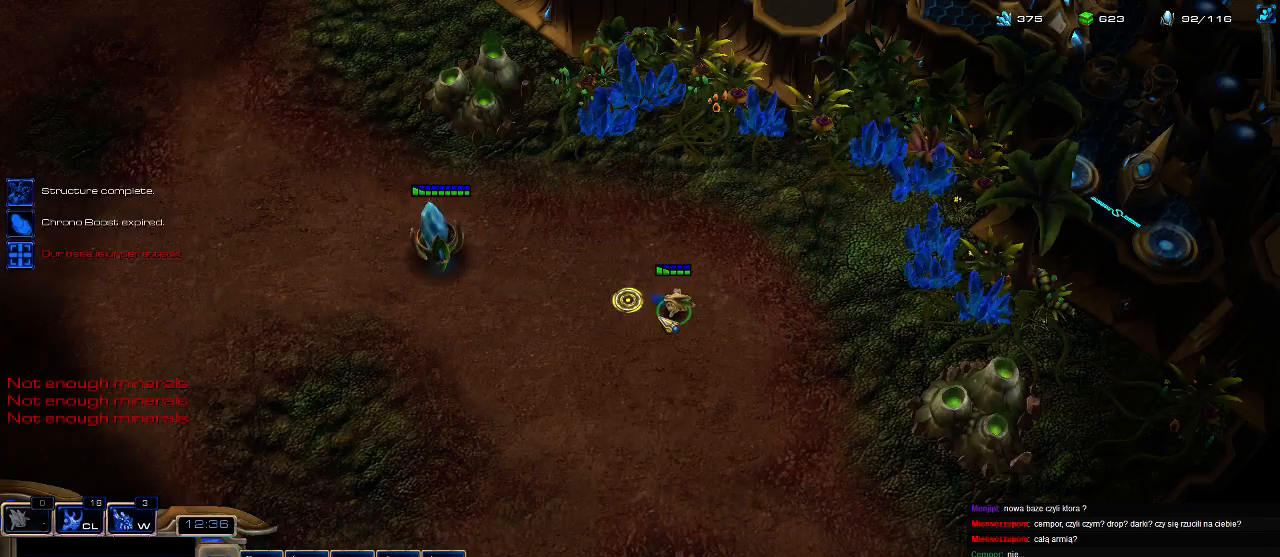
{"keys": [], "events": [[100, "n", "up"], [200, "n", "down"], [300, "n", "up"], [400, "n", "down"], [500, "n", "up"]]}
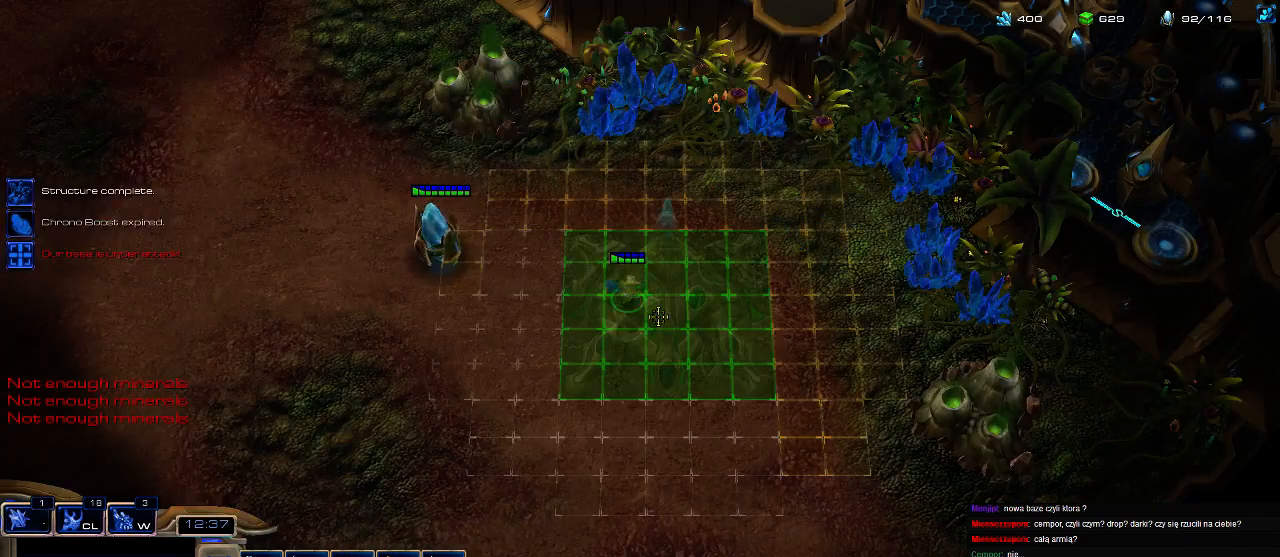
{"keys": [], "events": [[300, "shift", "down"], [400, "c", "down"], [433, "c", "up"], [466, "shift", "up"]]}
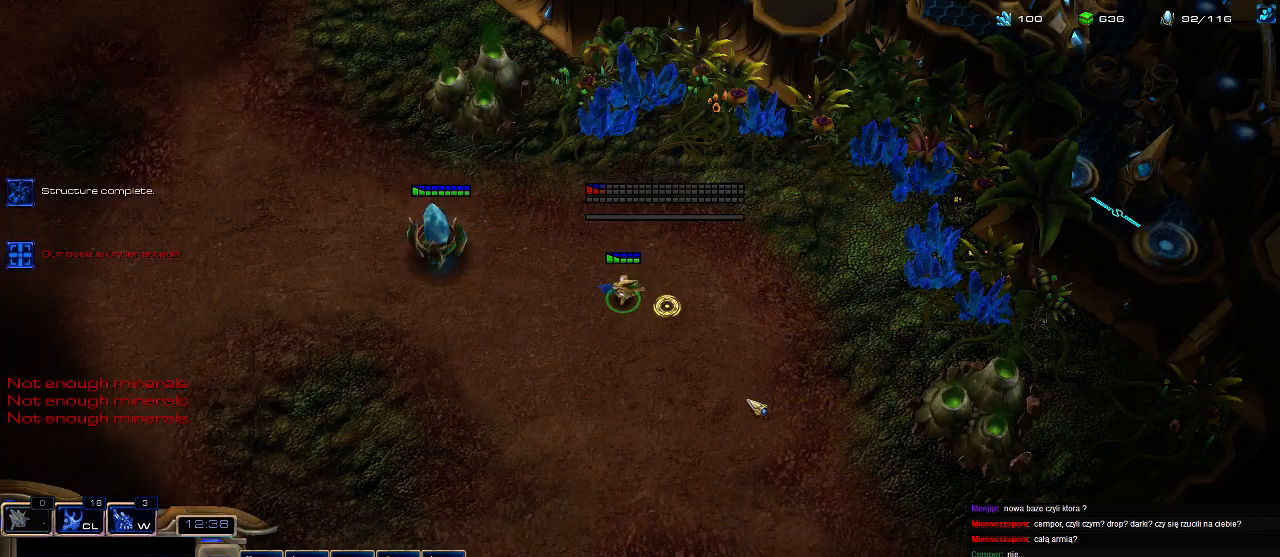
{"keys": [], "events": [[66, "5", "down"], [166, "5", "up"]]}
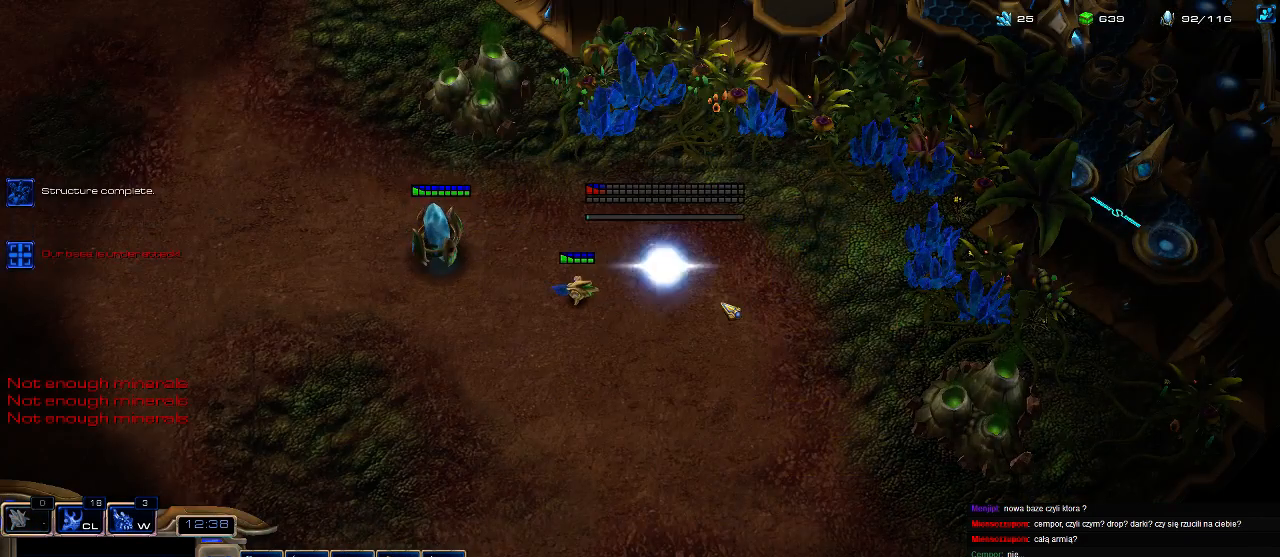
{"keys": [], "events": [[266, "c", "down"], [366, "c", "up"]]}
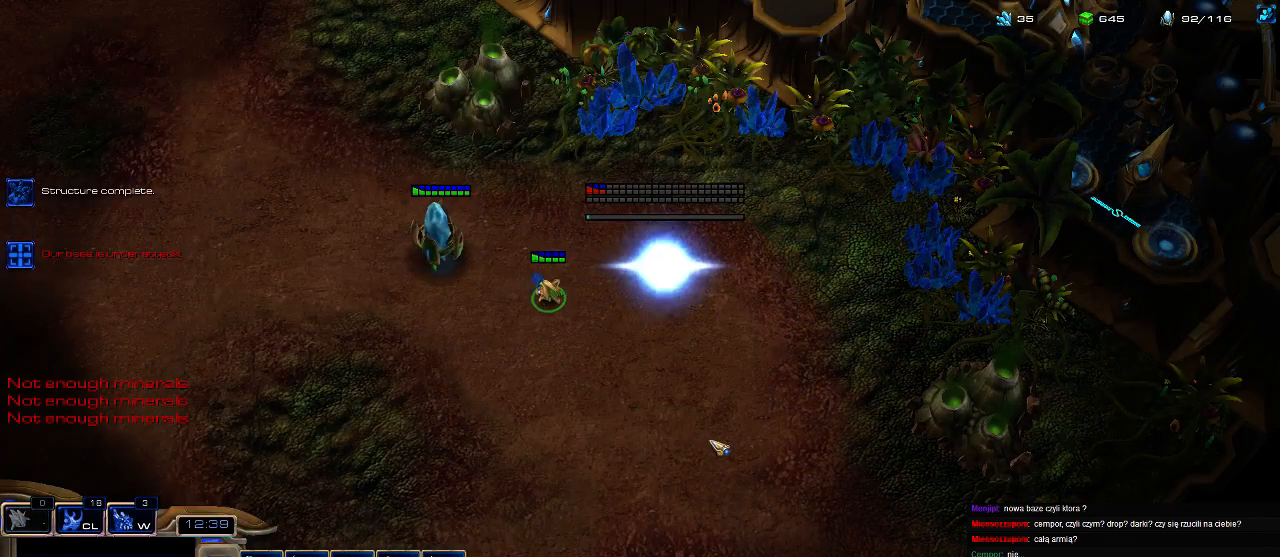
{"keys": ["5", "ctrl"], "events": [[33, "5", "down"], [133, "5", "up"], [200, "shift", "down"], [366, "shift", "up"], [433, "ctrl", "down"], [500, "5", "down"]]}
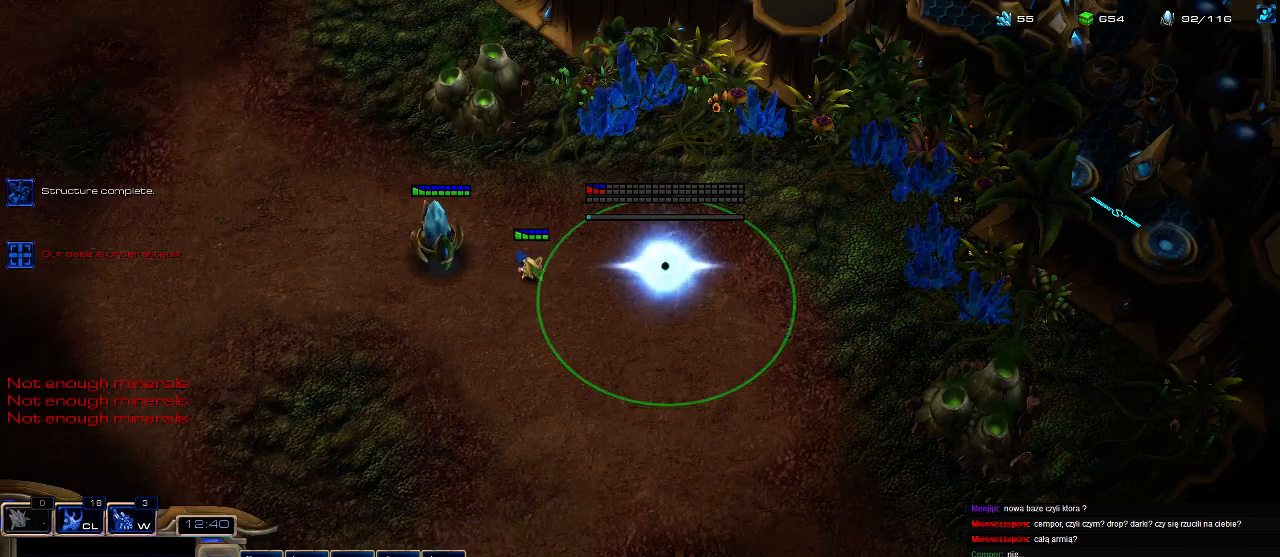
{"keys": [], "events": [[33, "ctrl", "up"], [66, "5", "up"], [300, "shift", "down"], [400, "f4", "down"], [500, "f4", "up"], [500, "shift", "up"]]}
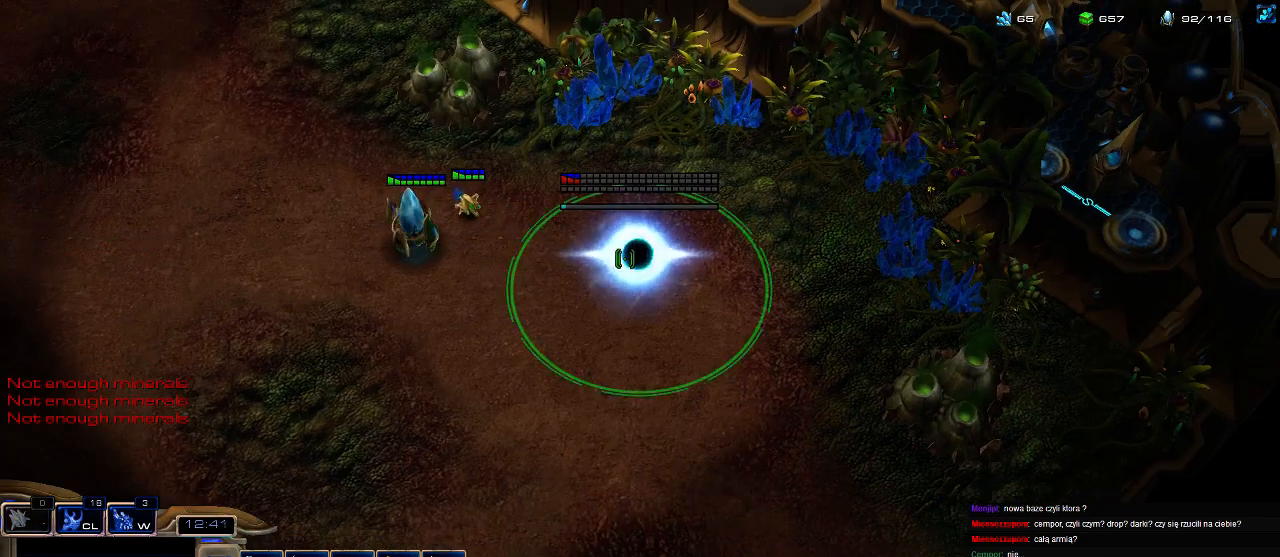
{"keys": [], "events": []}
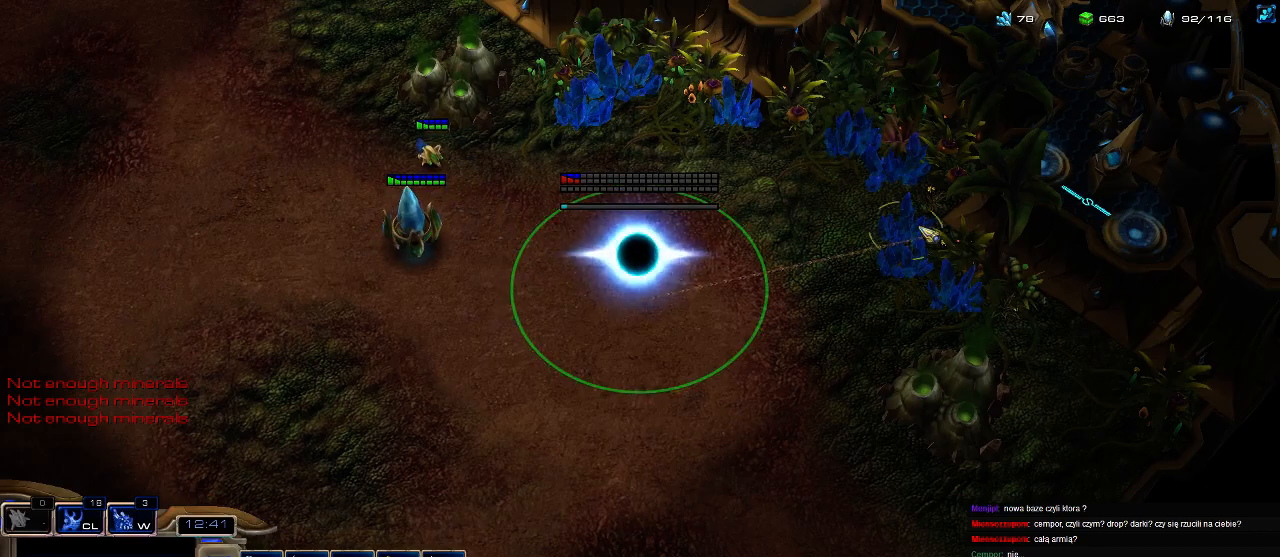
{"keys": [], "events": [[133, "4", "down"], [200, "4", "up"], [300, "4", "down"], [400, "4", "up"]]}
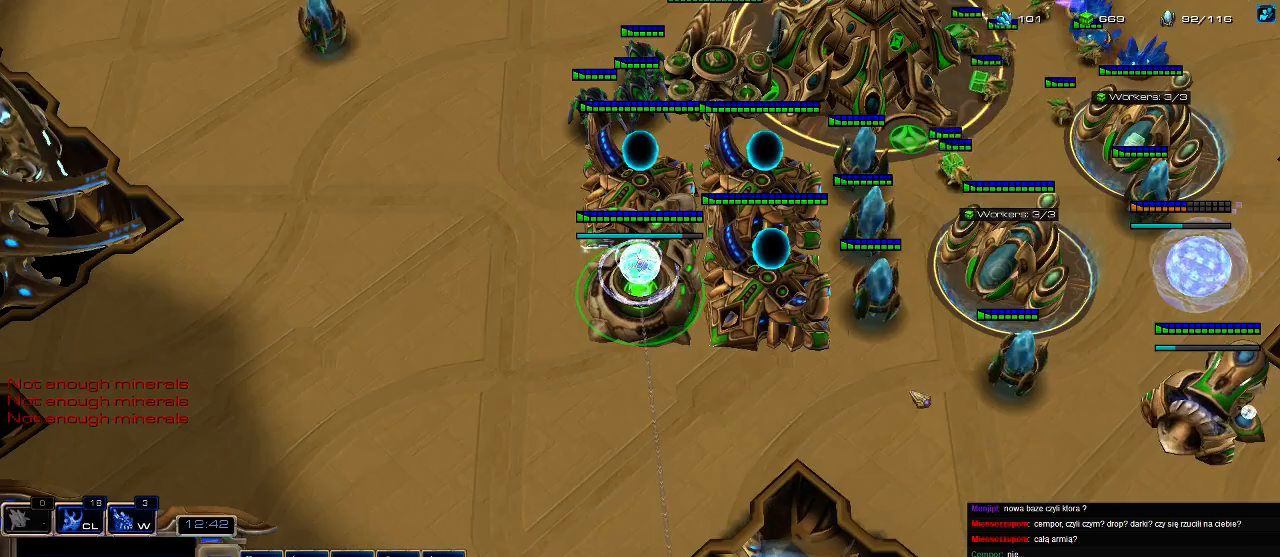
{"keys": ["5"], "events": [[100, "5", "down"], [200, "5", "up"], [300, "5", "down"], [366, "5", "up"], [466, "5", "down"]]}
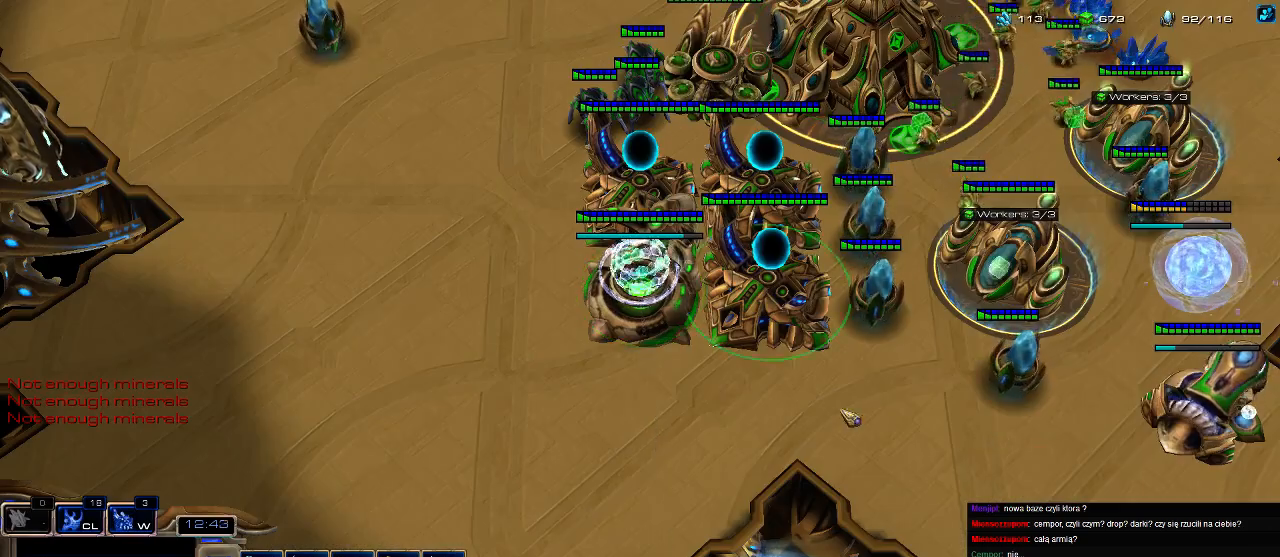
{"keys": [], "events": [[66, "5", "up"], [166, "5", "down"], [266, "5", "up"]]}
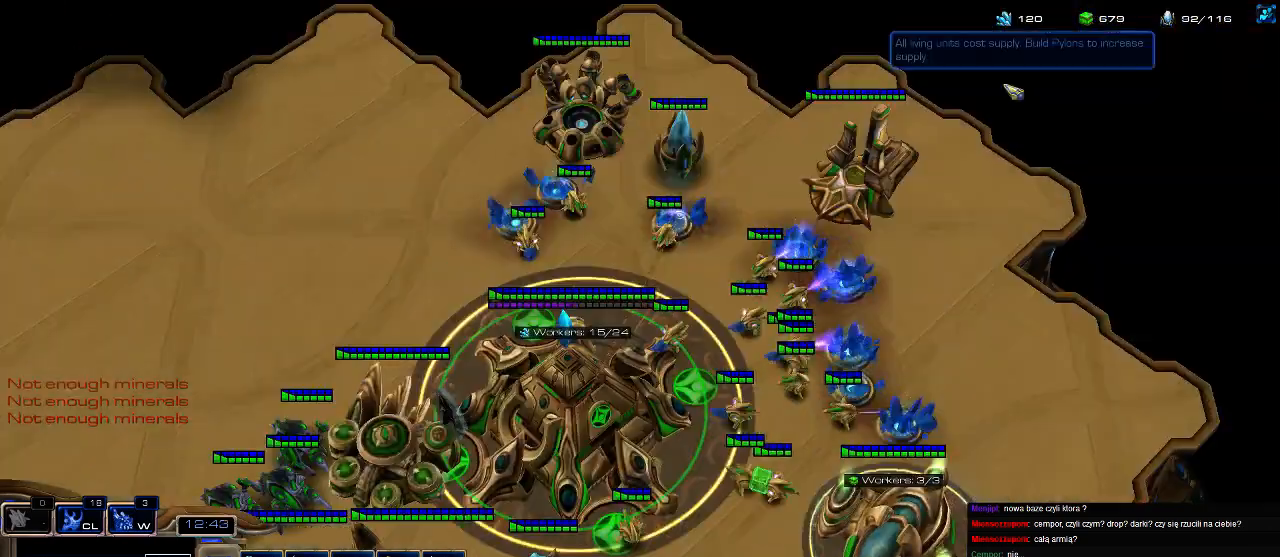
{"keys": [], "events": []}
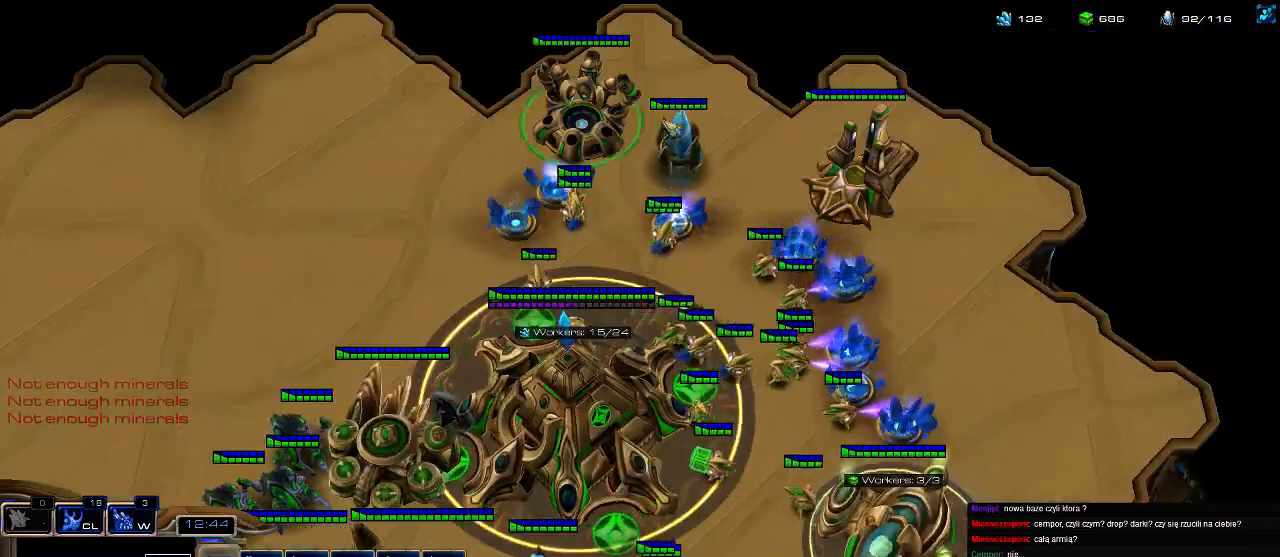
{"keys": [], "events": []}
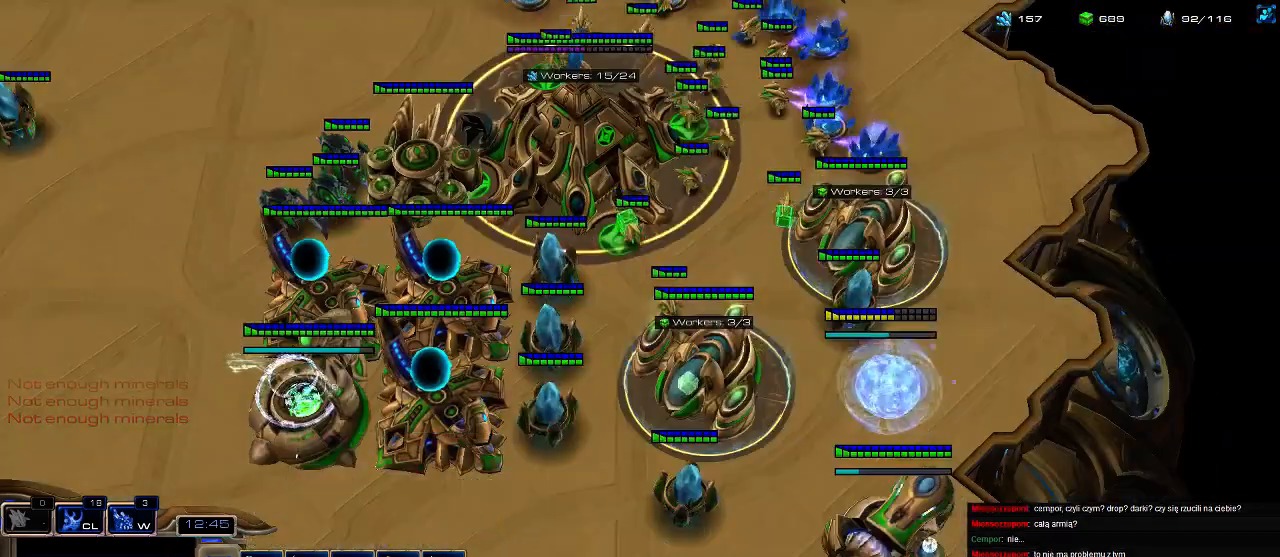
{"keys": [], "events": []}
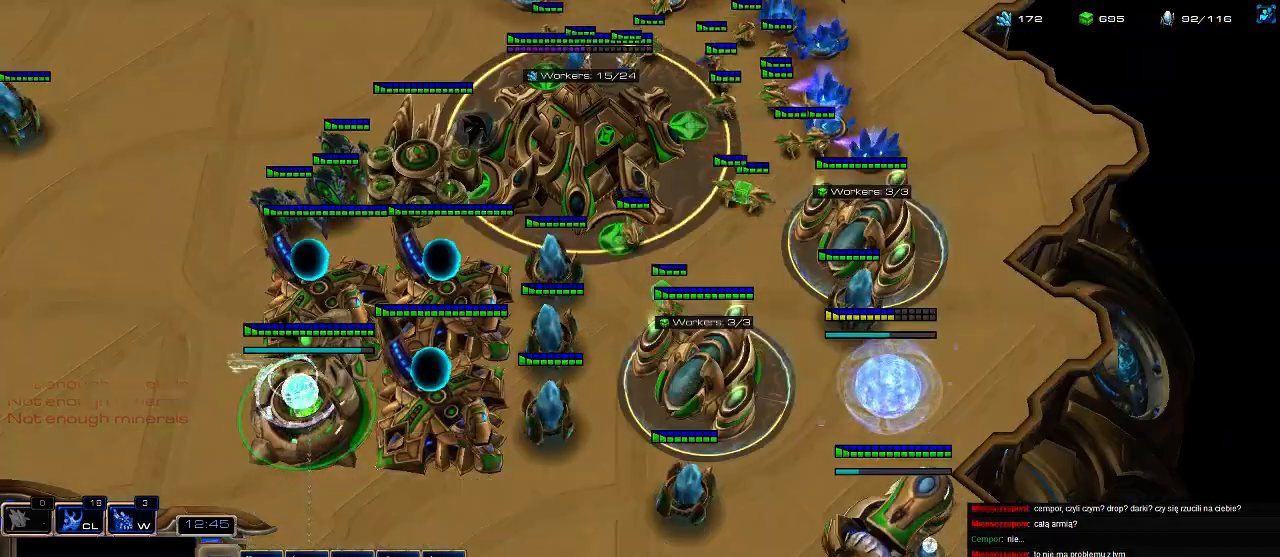
{"keys": ["4", "ctrl"], "events": [[166, "ctrl", "down"], [333, "4", "down"], [433, "4", "up"], [500, "4", "down"]]}
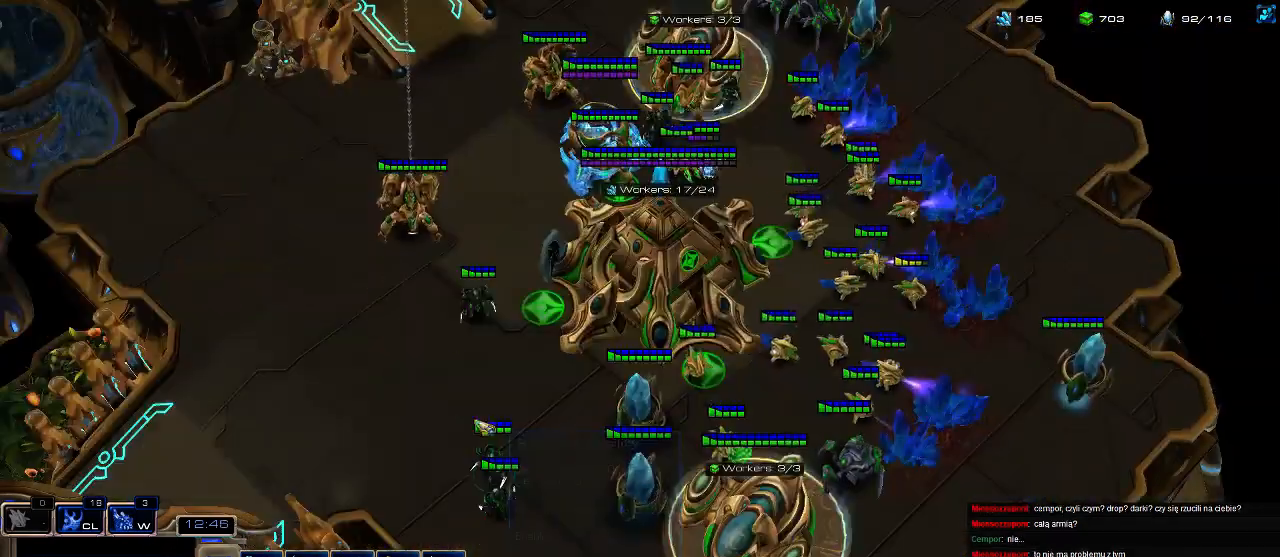
{"keys": ["shift"], "events": [[66, "ctrl", "up"], [100, "4", "up"], [466, "shift", "down"]]}
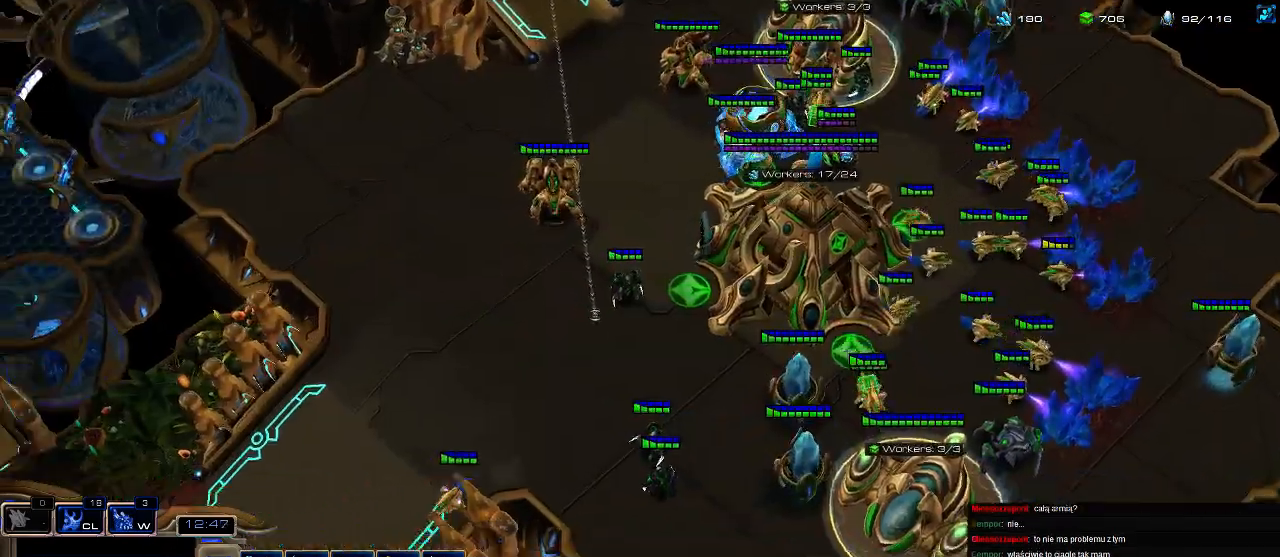
{"keys": [], "events": [[100, "f1", "down"], [166, "f1", "up"], [233, "shift", "up"], [333, "1", "down"], [400, "1", "up"]]}
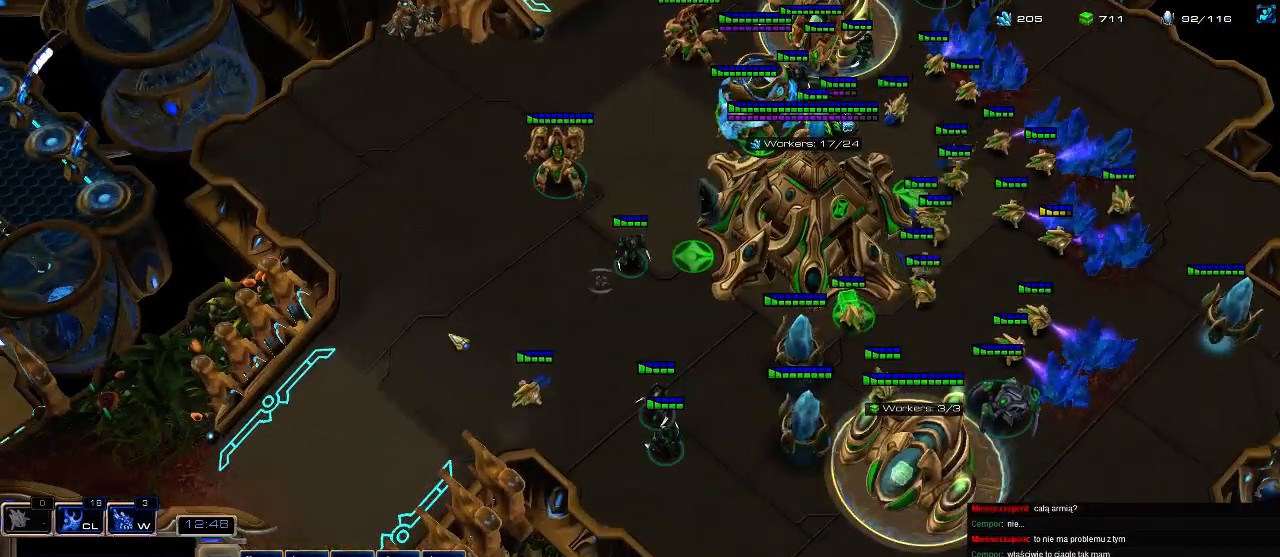
{"keys": ["shift"], "events": [[266, "shift", "down"]]}
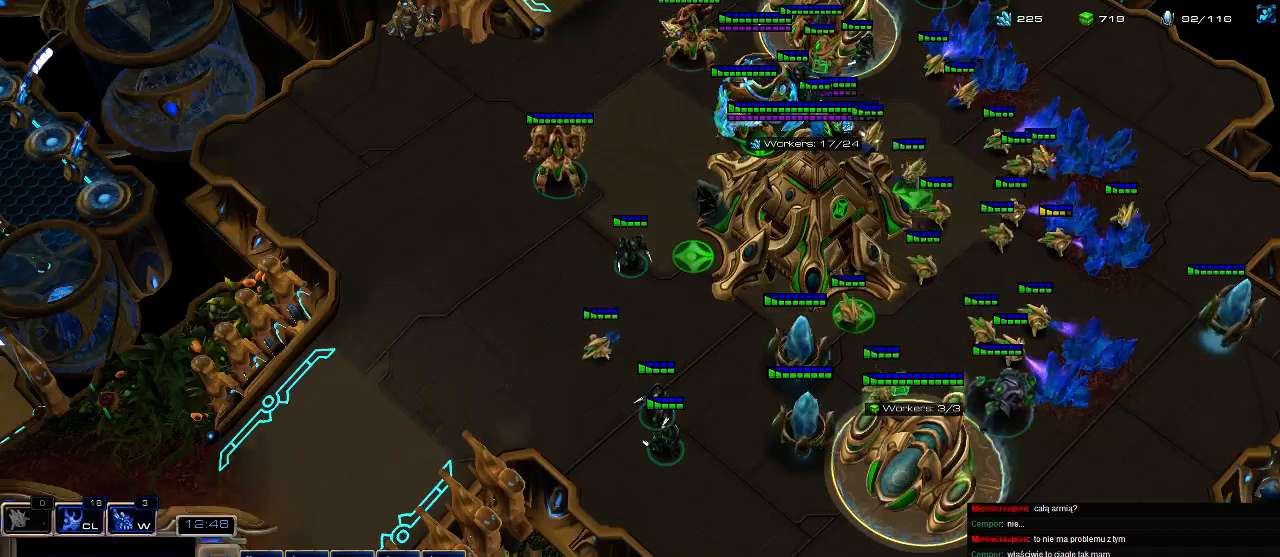
{"keys": [], "events": [[66, "shift", "up"], [133, "ctrl", "down"], [200, "1", "down"], [300, "1", "up"], [300, "ctrl", "up"]]}
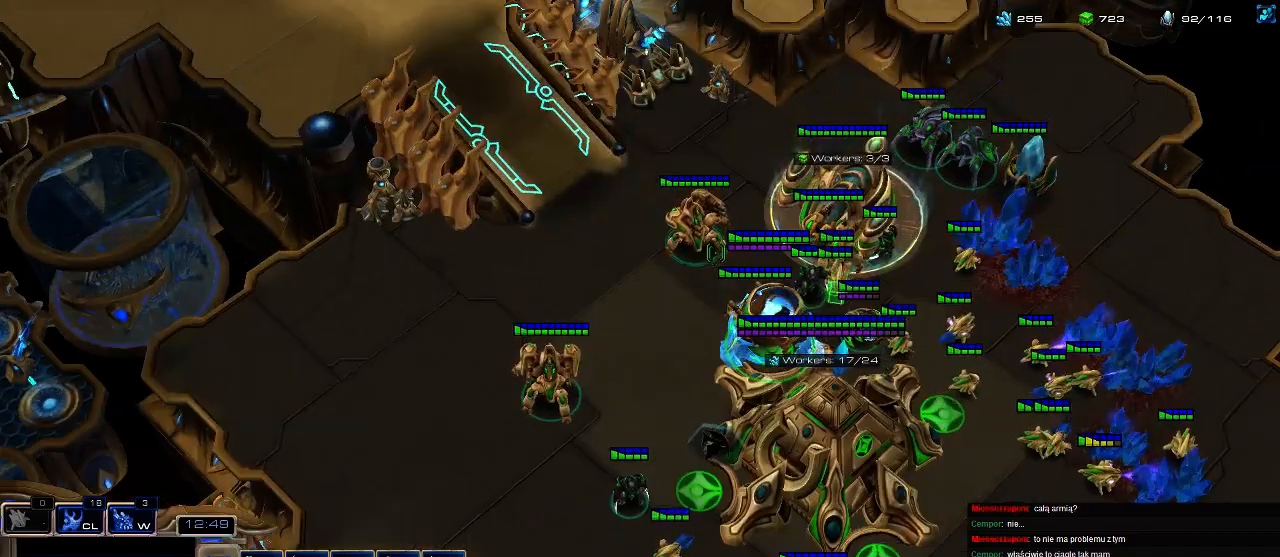
{"keys": [], "events": []}
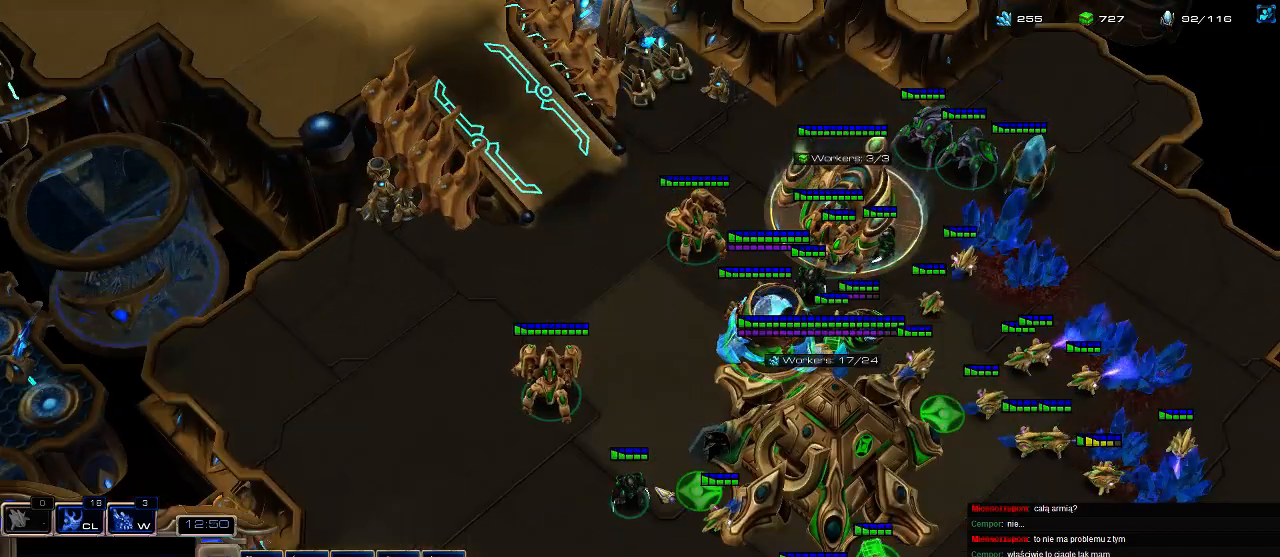
{"keys": ["ctrl"], "events": [[200, "ctrl", "down"]]}
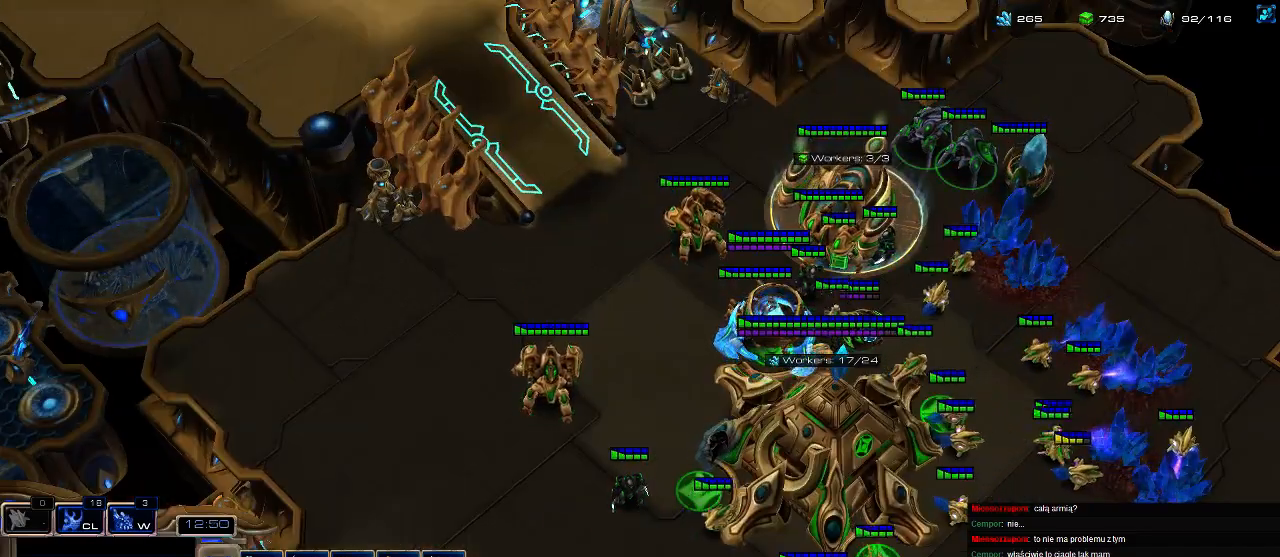
{"keys": [], "events": [[66, "ctrl", "up"]]}
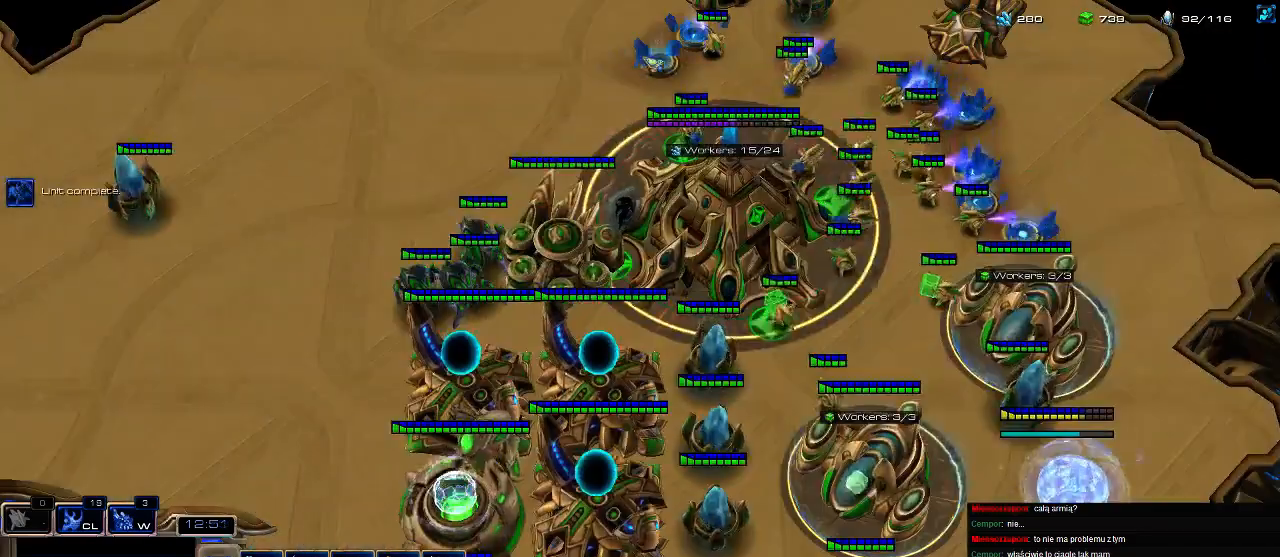
{"keys": [], "events": [[100, "s", "down"], [200, "s", "up"]]}
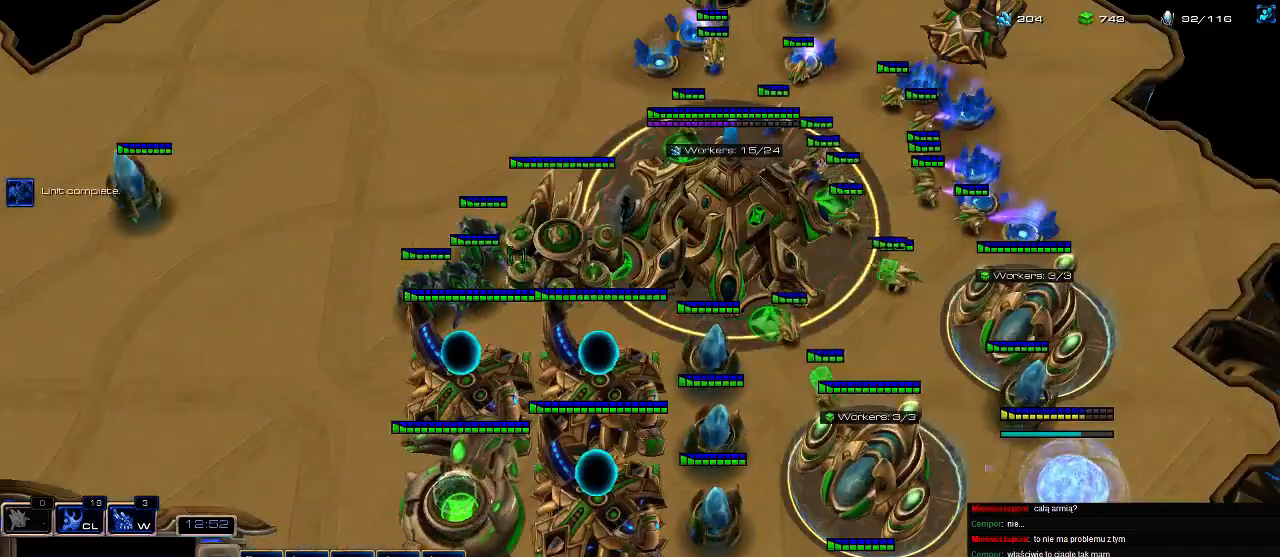
{"keys": [], "events": []}
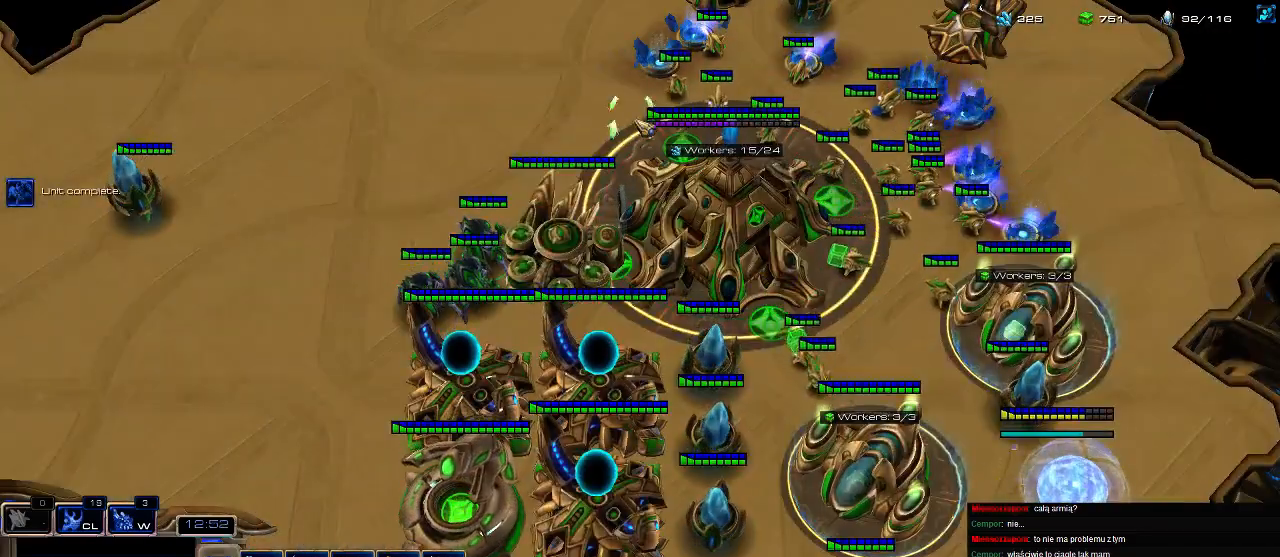
{"keys": [], "events": []}
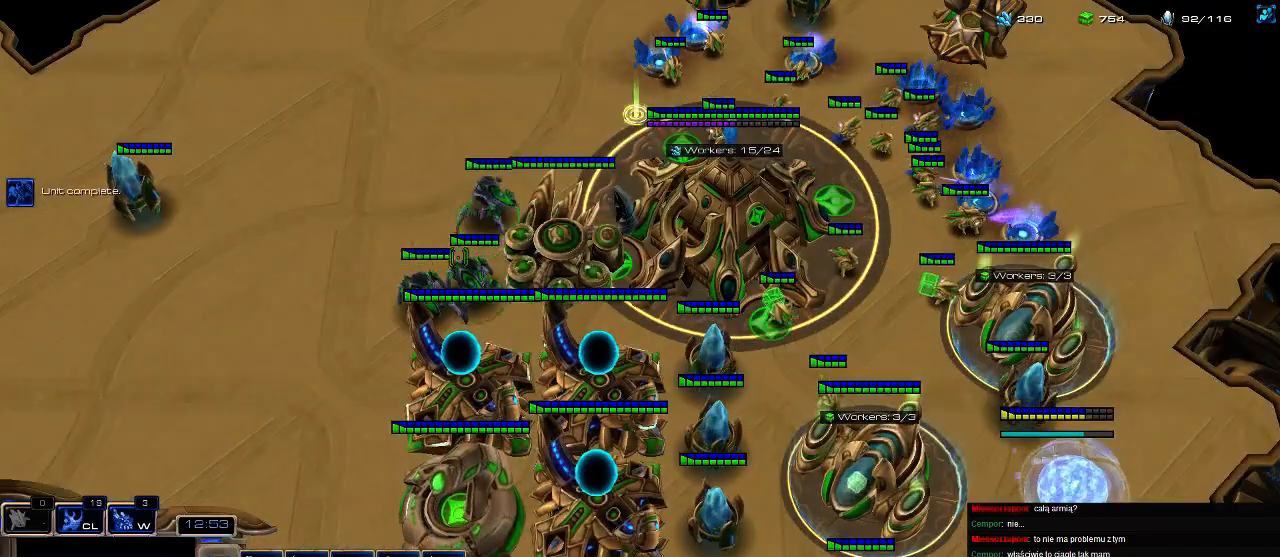
{"keys": [], "events": []}
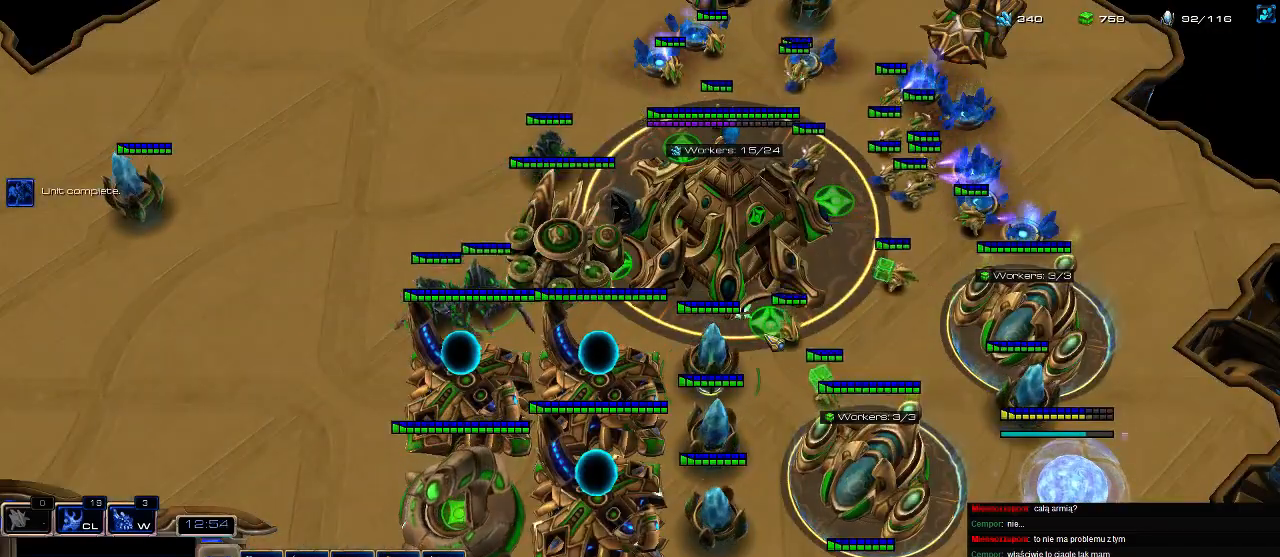
{"keys": [], "events": []}
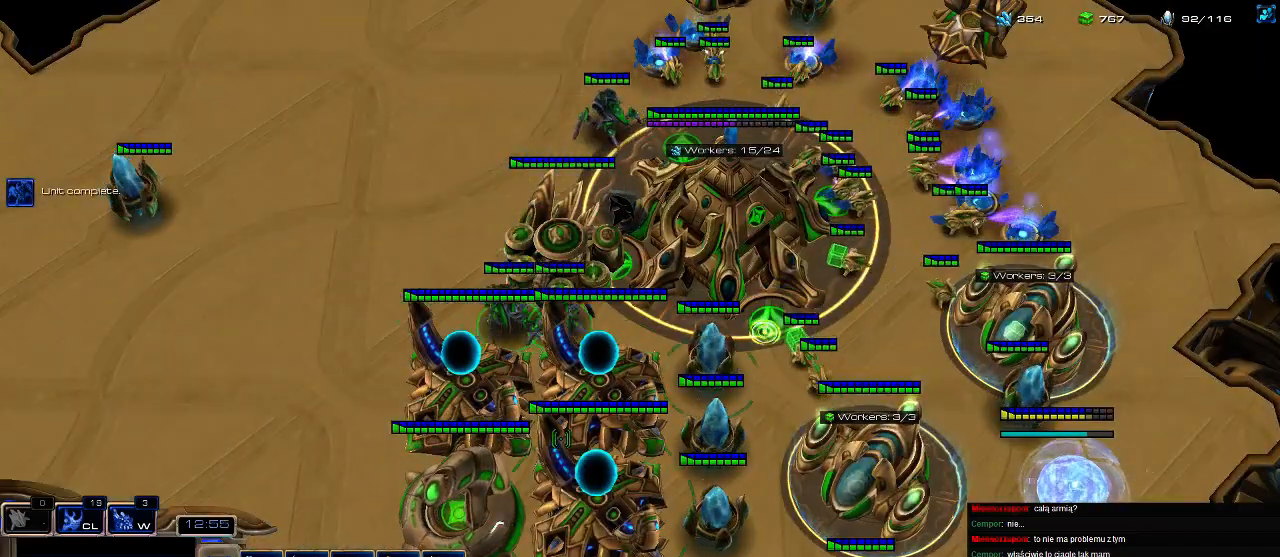
{"keys": [], "events": [[66, "4", "down"], [166, "4", "up"], [200, "q", "down"], [233, "q", "up"]]}
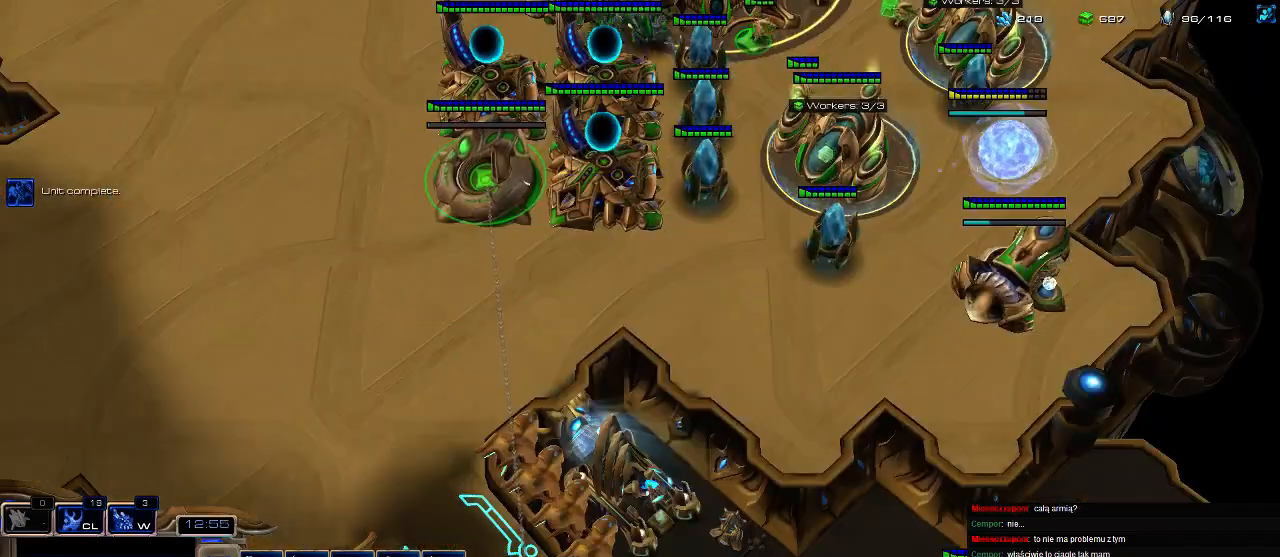
{"keys": ["escape"], "events": [[500, "escape", "down"]]}
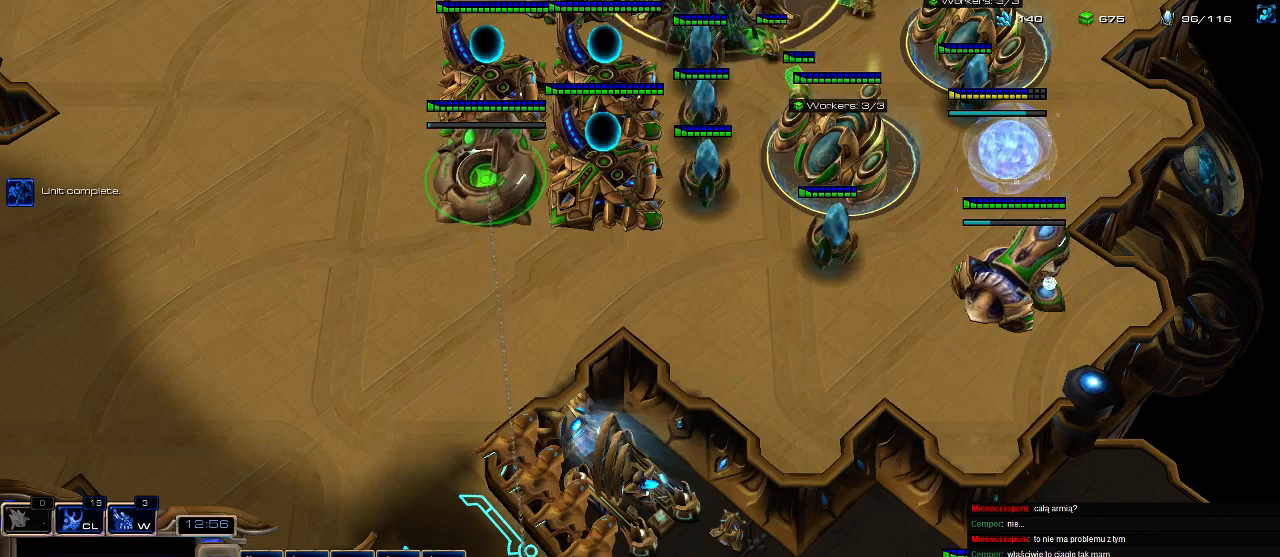
{"keys": ["c"], "events": [[66, "escape", "up"], [233, "c", "down"], [300, "c", "up"], [400, "5", "down"], [466, "c", "down"], [500, "5", "up"]]}